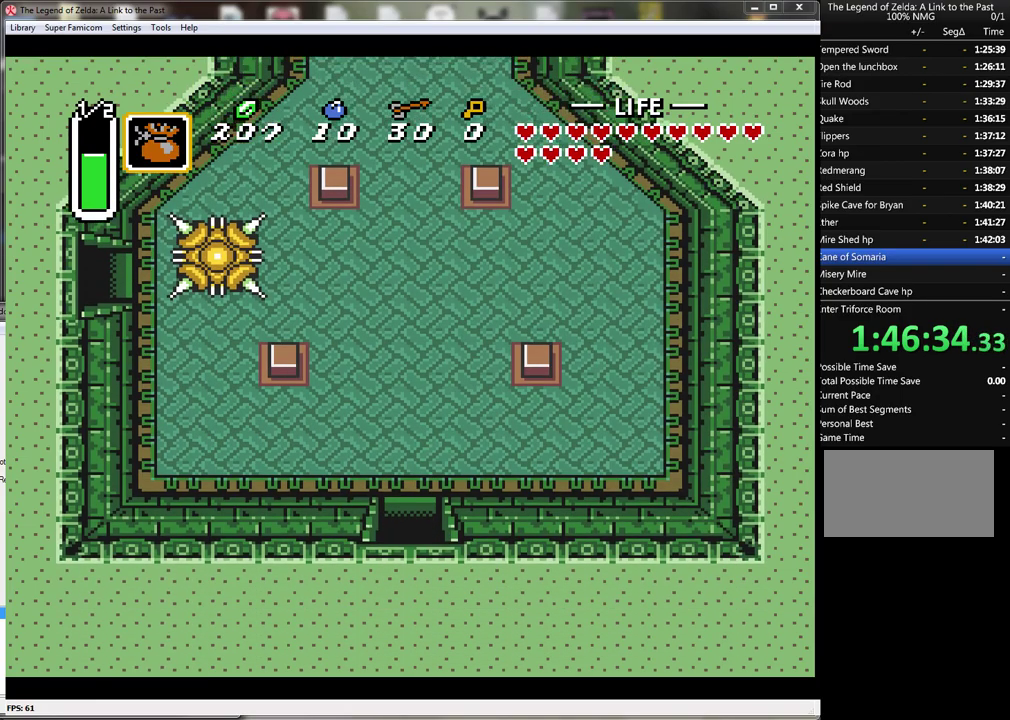
Gameplay with a controller (Nintendo layout); each line is a JSON object with the inputs held at the frame after it. "events" lists button and stick changes between this image and that frame as [ms after this image, input, new state], when the widget could be followed in between. Not read: L3 R3.
{"buttons": ["DPAD_DOWN"], "events": [[200, "DPAD_DOWN", "down"]]}
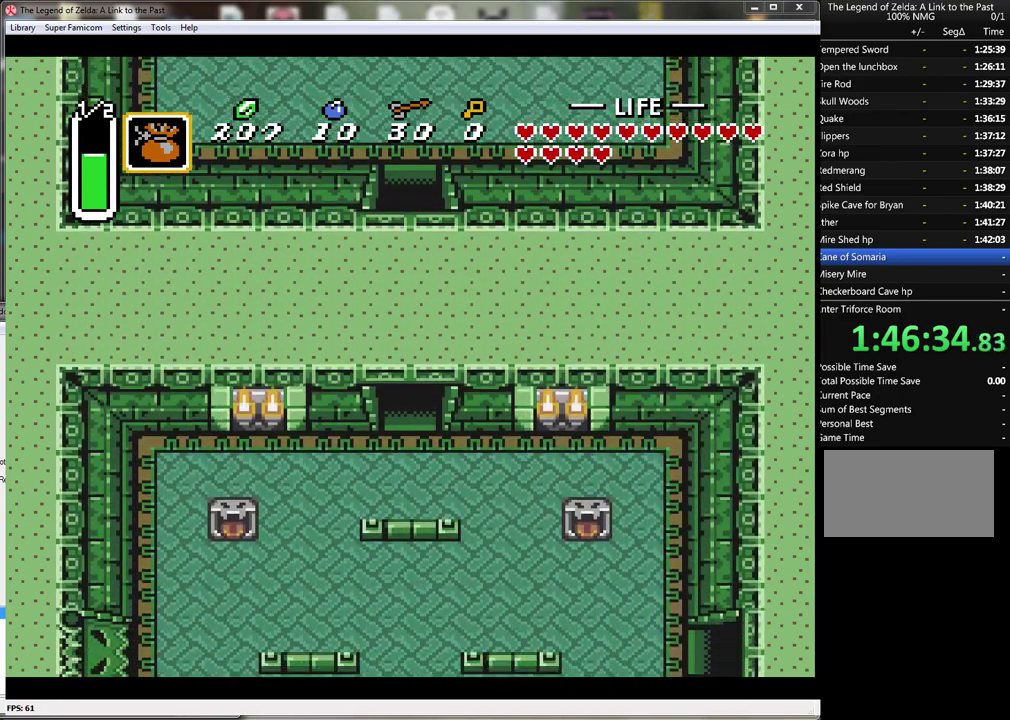
{"buttons": ["DPAD_DOWN"], "events": []}
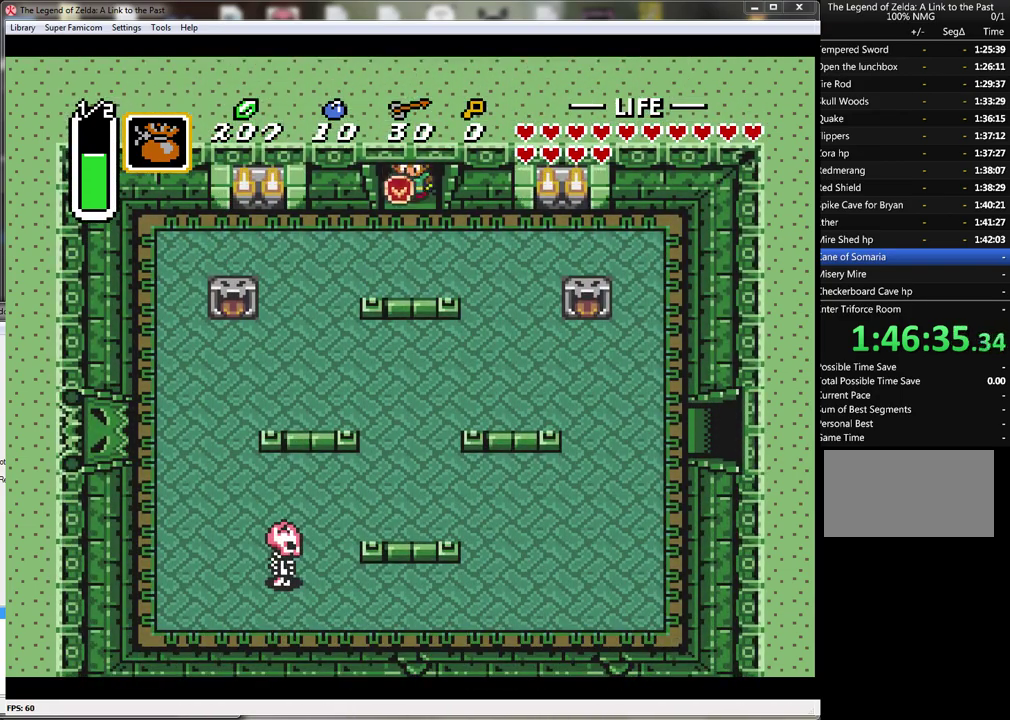
{"buttons": ["DPAD_RIGHT"], "events": [[233, "DPAD_RIGHT", "down"], [300, "DPAD_DOWN", "up"]]}
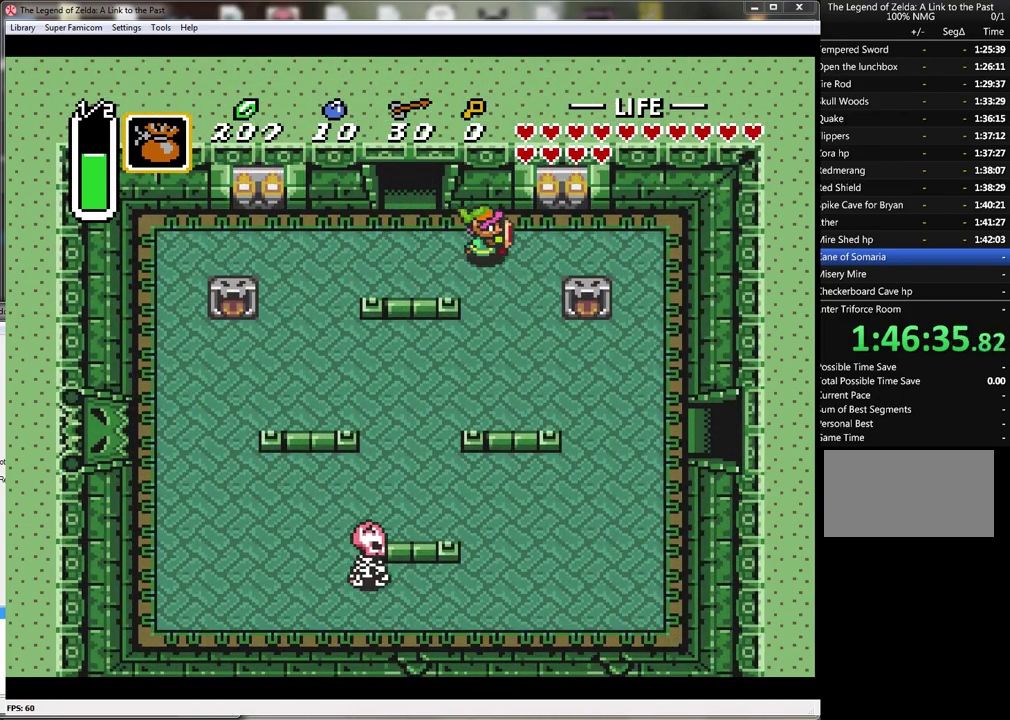
{"buttons": ["DPAD_RIGHT"], "events": []}
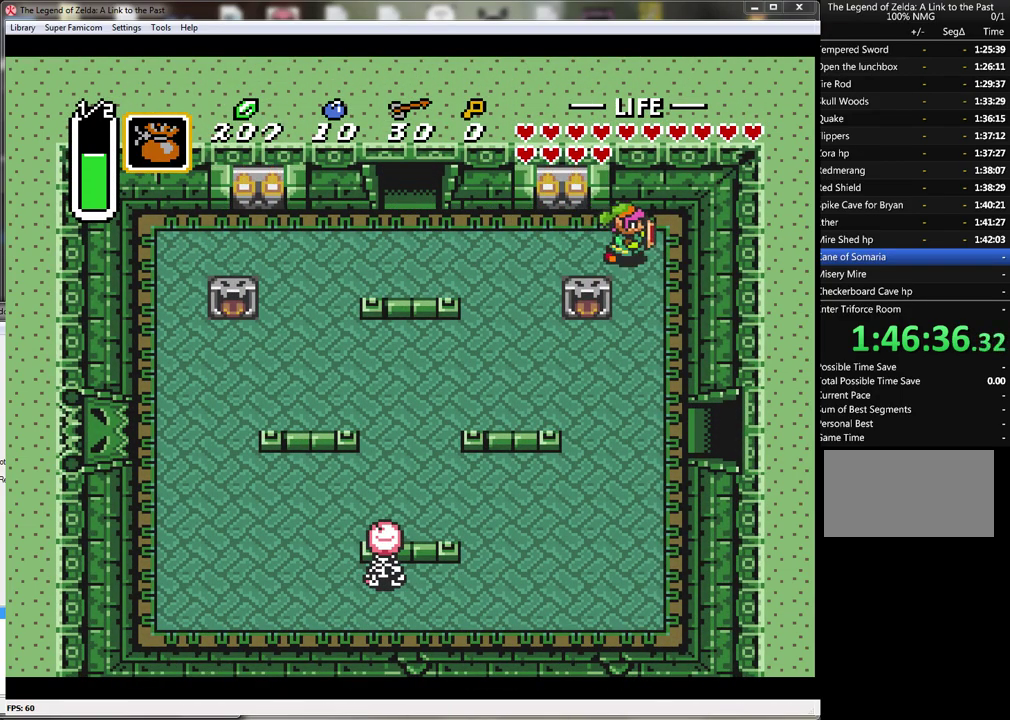
{"buttons": ["DPAD_DOWN"], "events": [[50, "DPAD_DOWN", "down"], [133, "DPAD_RIGHT", "up"]]}
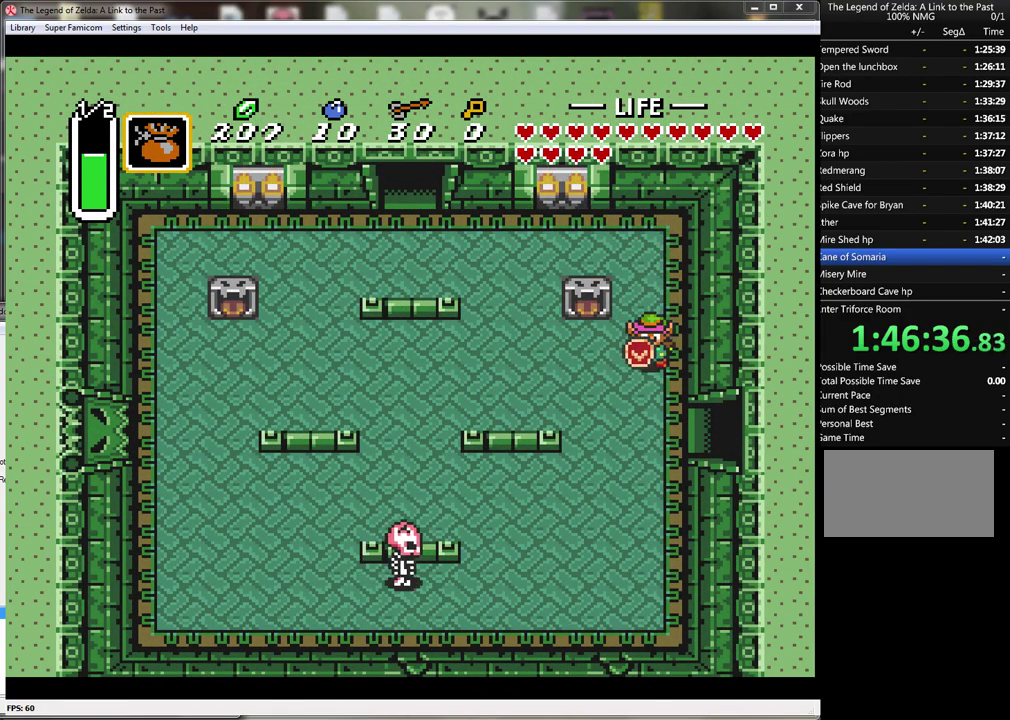
{"buttons": ["DPAD_RIGHT"], "events": [[250, "DPAD_RIGHT", "down"], [350, "DPAD_DOWN", "up"]]}
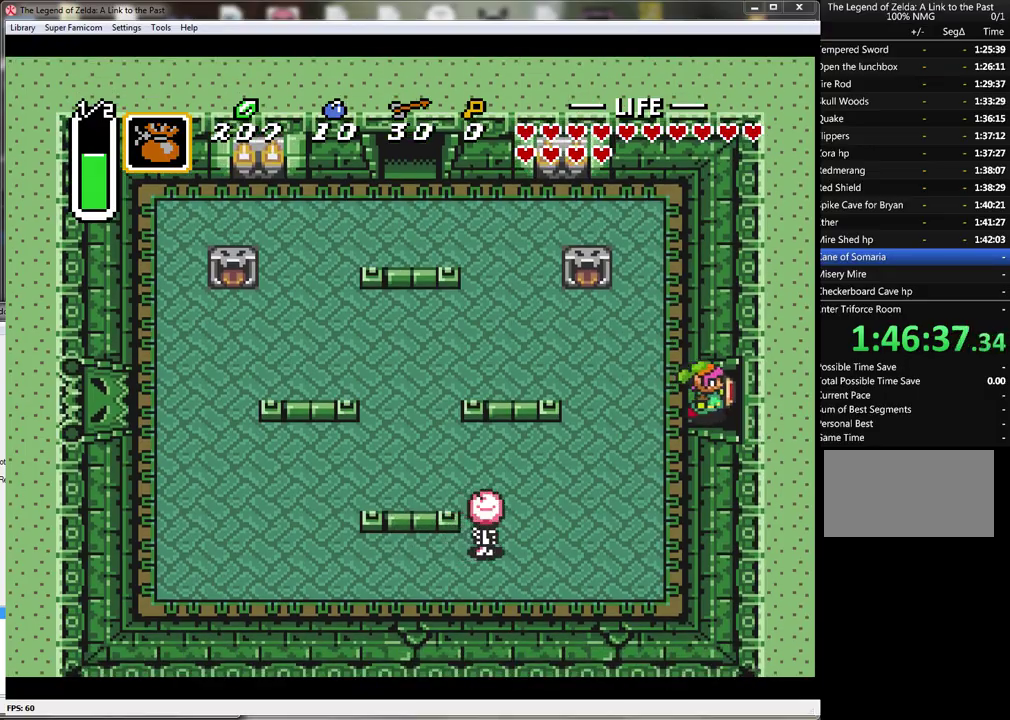
{"buttons": ["DPAD_RIGHT"], "events": []}
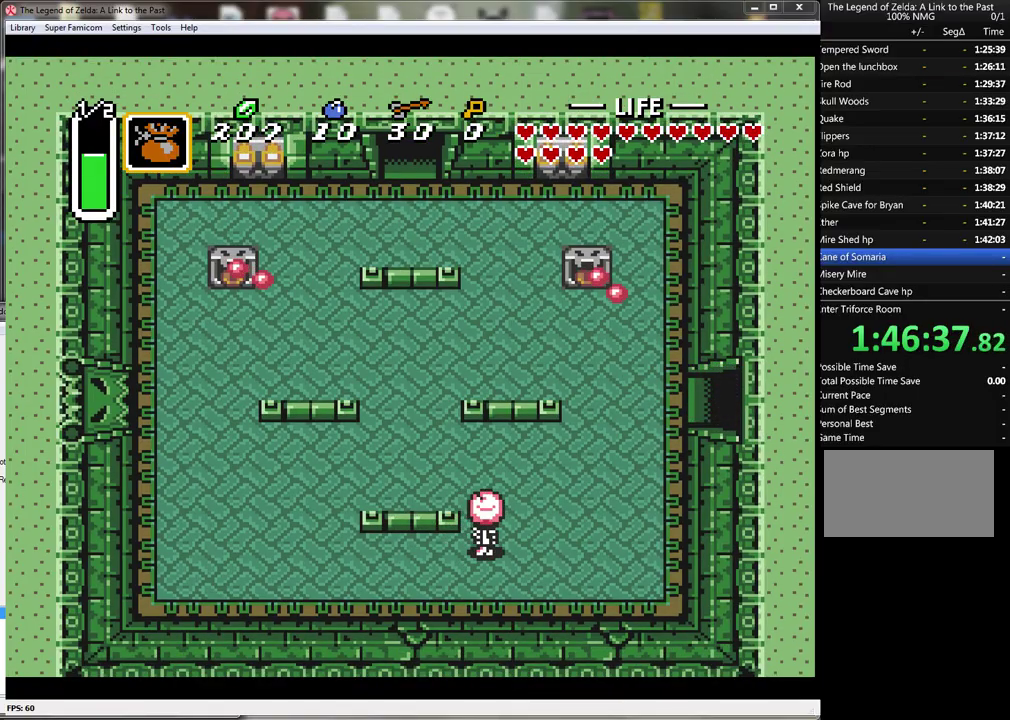
{"buttons": [], "events": [[450, "DPAD_RIGHT", "up"]]}
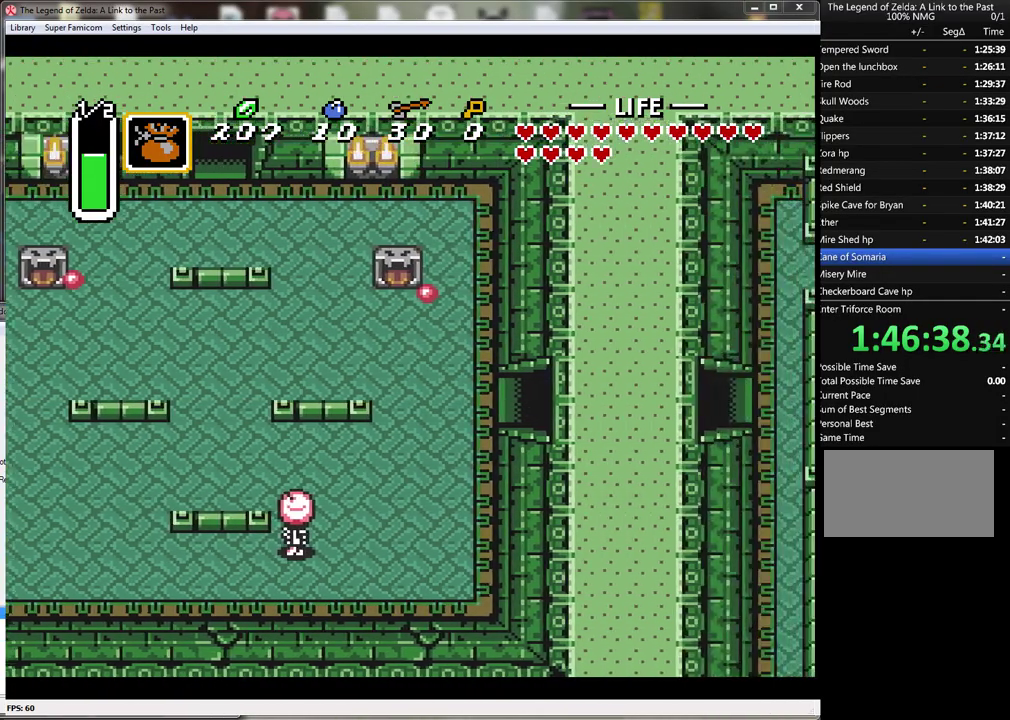
{"buttons": [], "events": []}
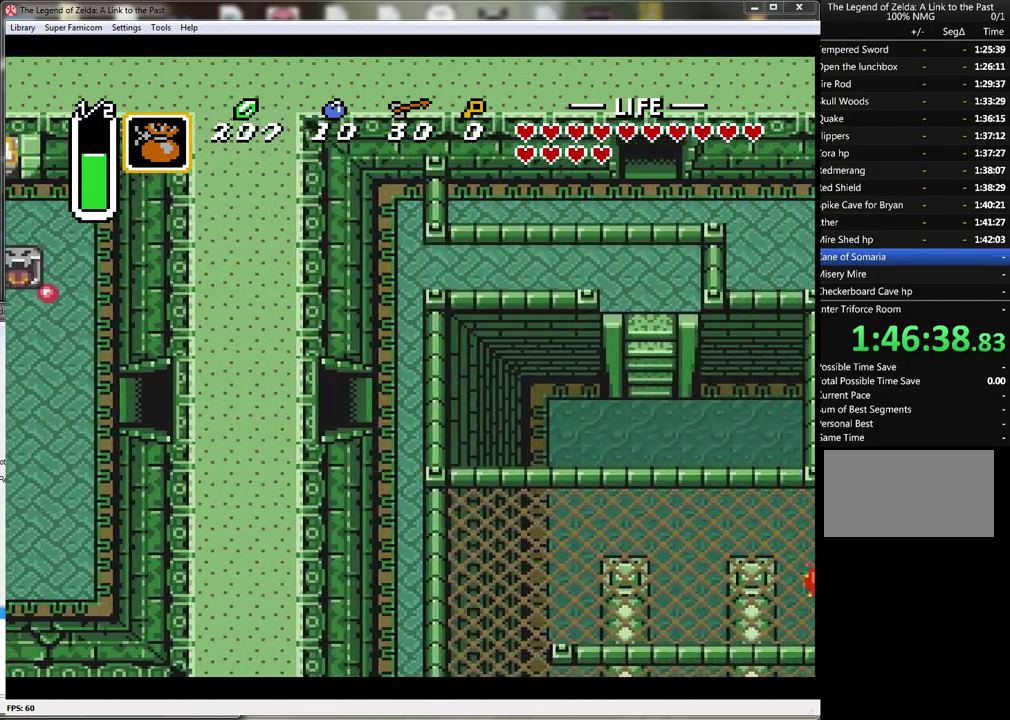
{"buttons": ["DPAD_RIGHT"], "events": [[217, "DPAD_RIGHT", "down"]]}
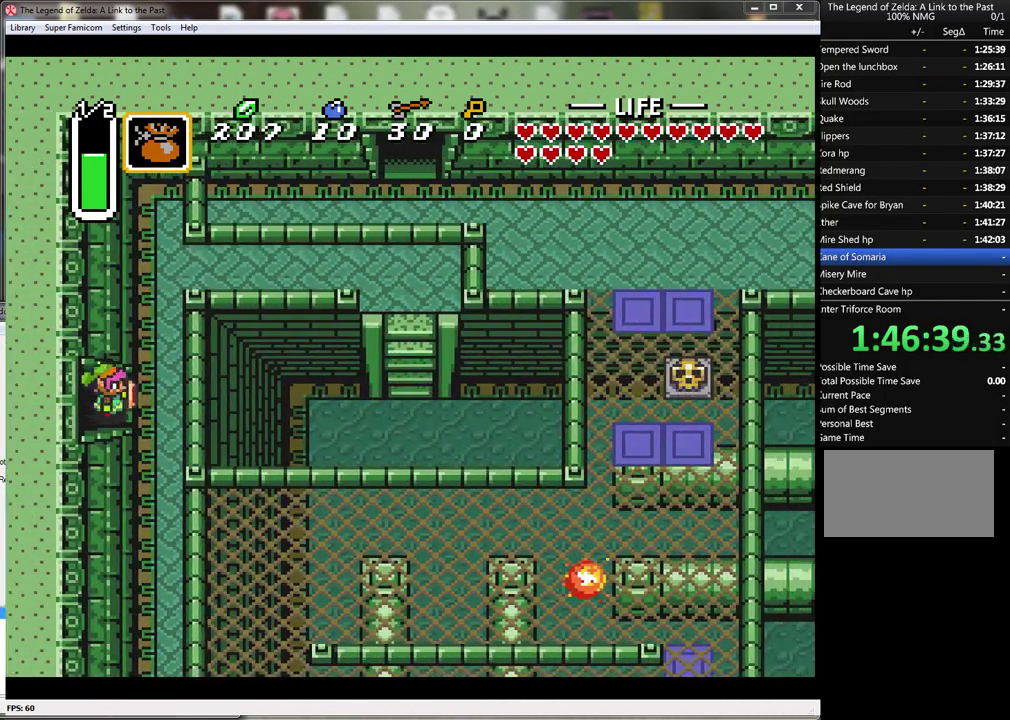
{"buttons": ["A", "DPAD_DOWN"], "events": [[317, "DPAD_DOWN", "down"], [350, "DPAD_RIGHT", "up"], [467, "A", "down"]]}
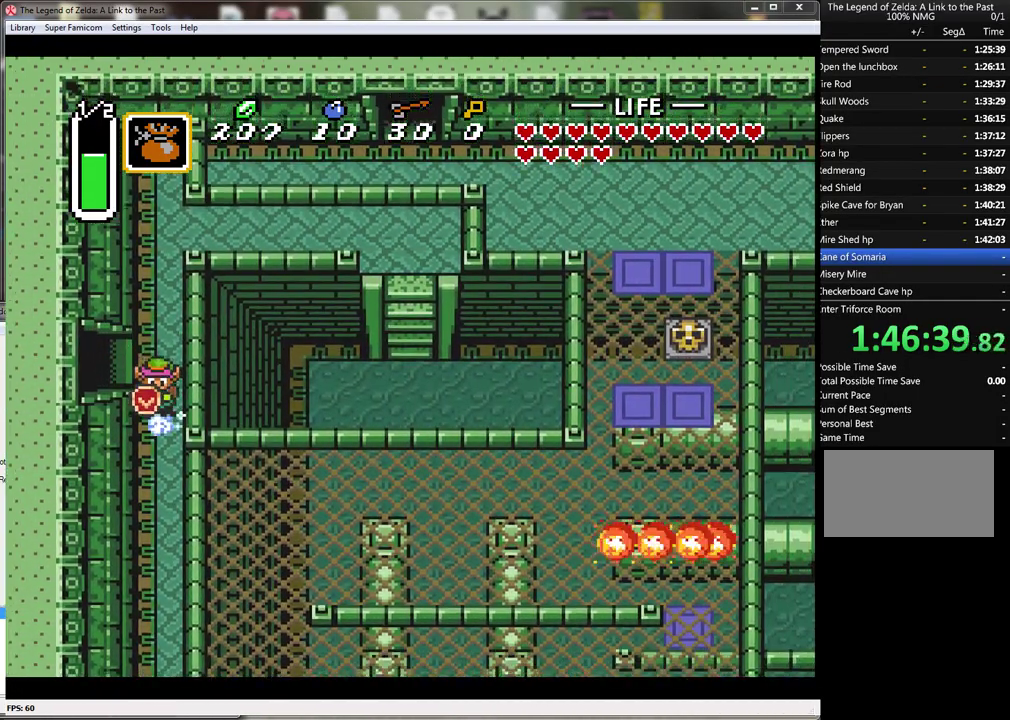
{"buttons": ["A"], "events": [[33, "DPAD_DOWN", "up"]]}
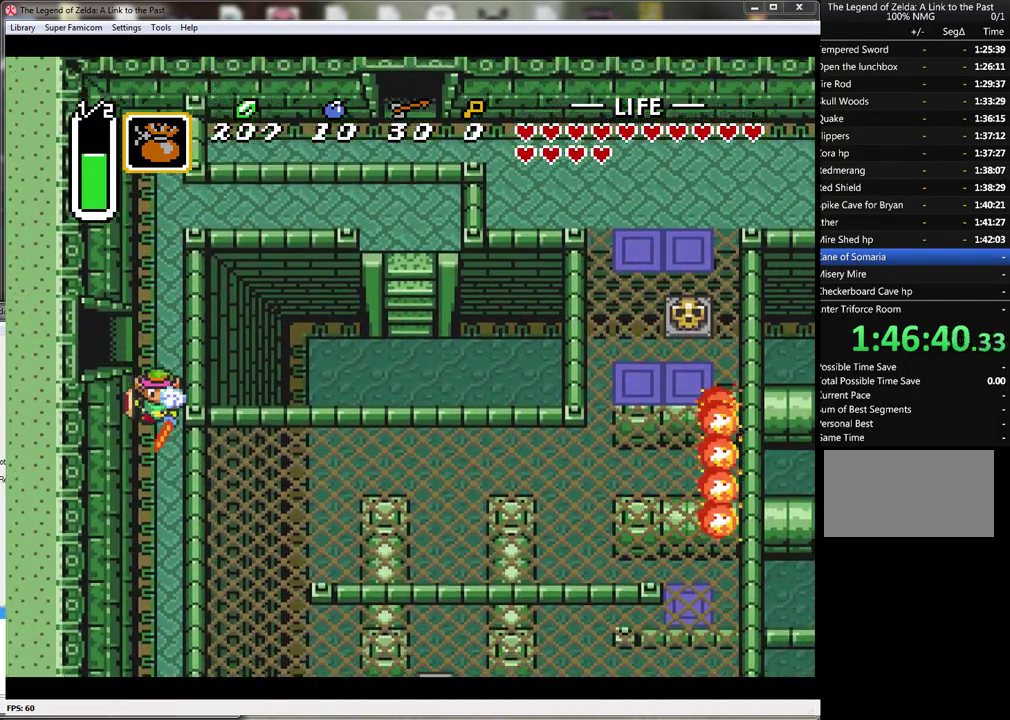
{"buttons": ["A"], "events": []}
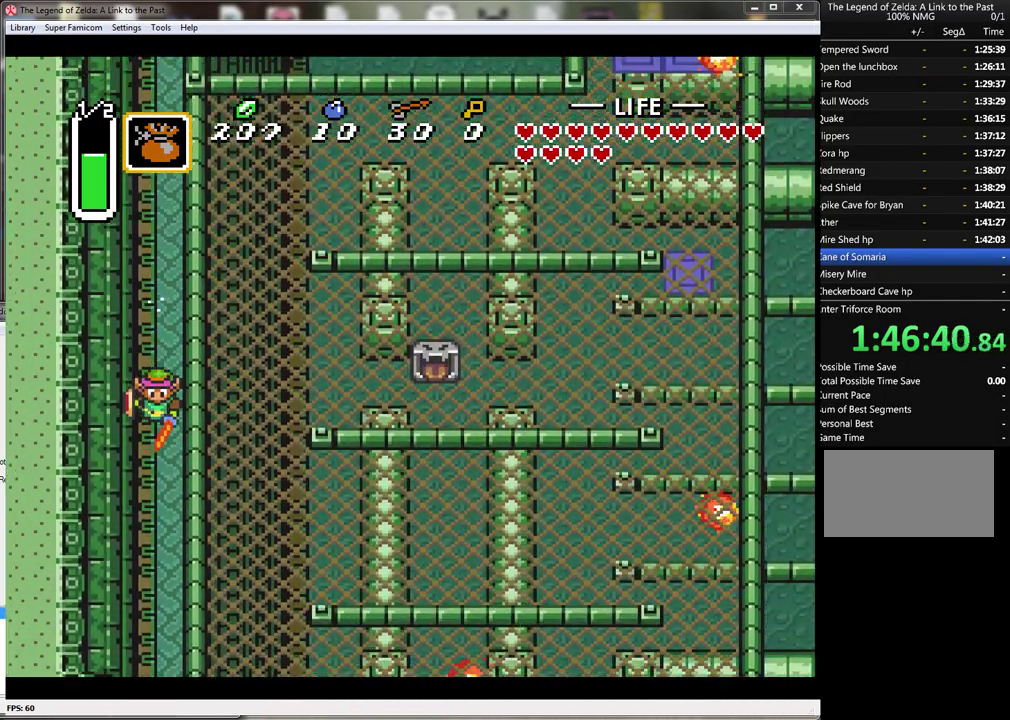
{"buttons": ["A"], "events": []}
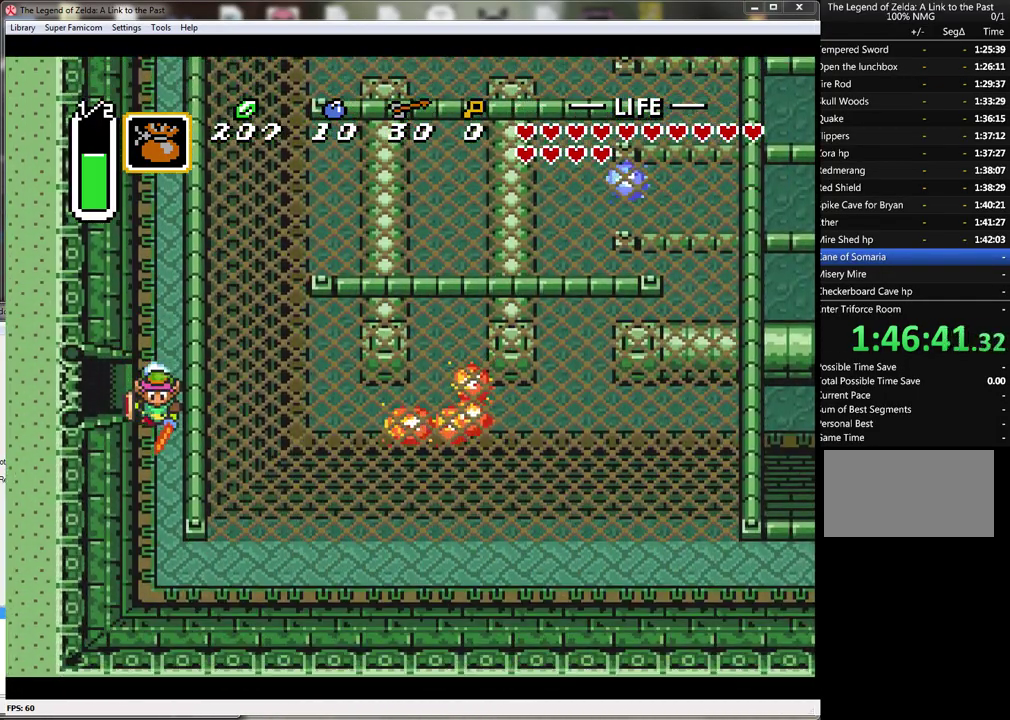
{"buttons": ["DPAD_RIGHT"], "events": [[150, "DPAD_RIGHT", "down"], [200, "DPAD_DOWN", "down"], [250, "A", "up"], [433, "DPAD_DOWN", "up"]]}
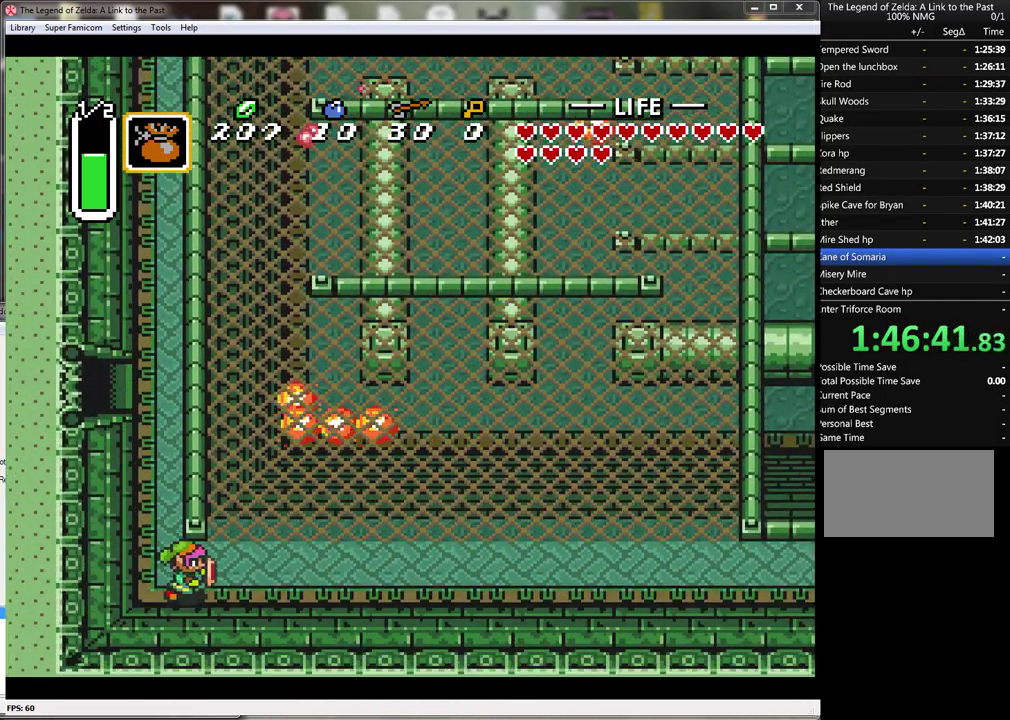
{"buttons": ["A"], "events": [[67, "A", "down"], [167, "DPAD_RIGHT", "up"]]}
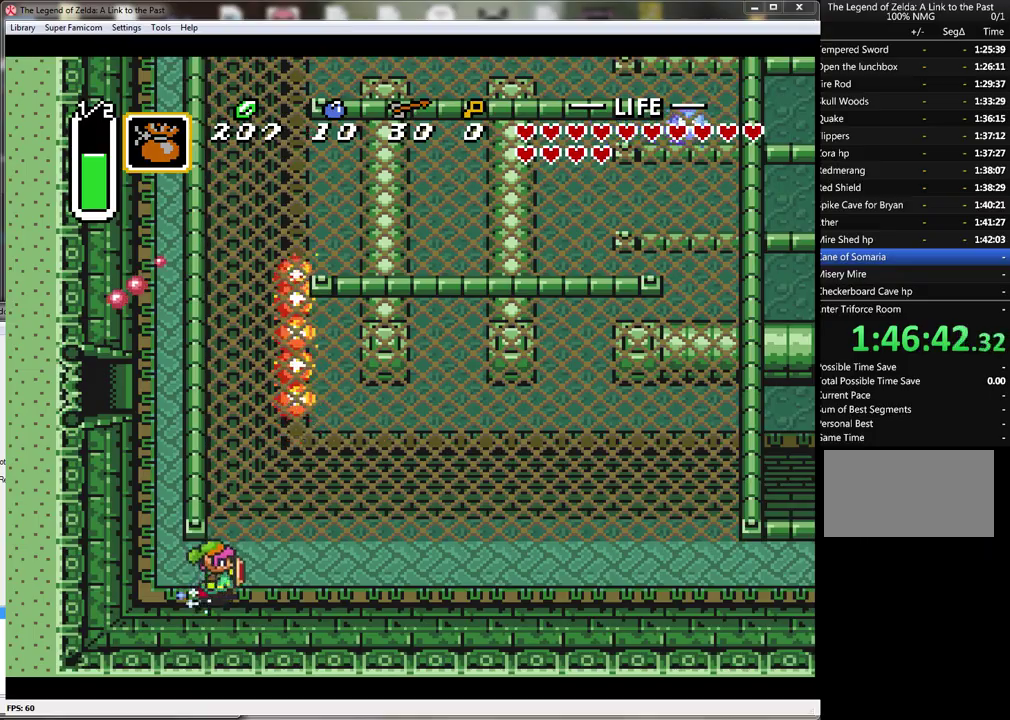
{"buttons": ["A"], "events": []}
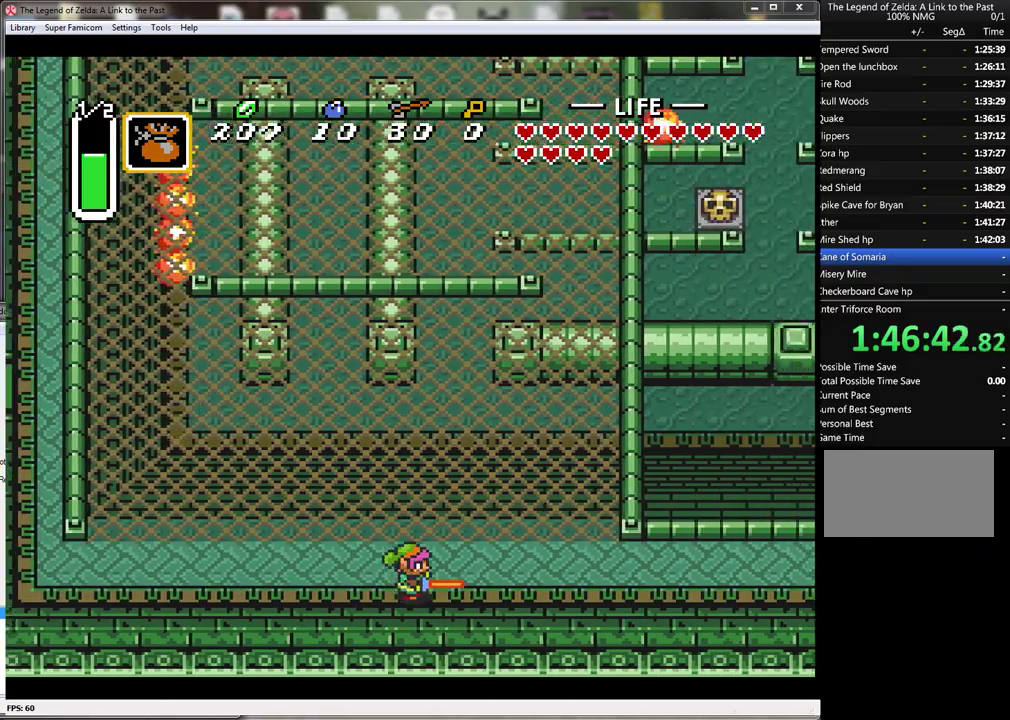
{"buttons": ["A"], "events": []}
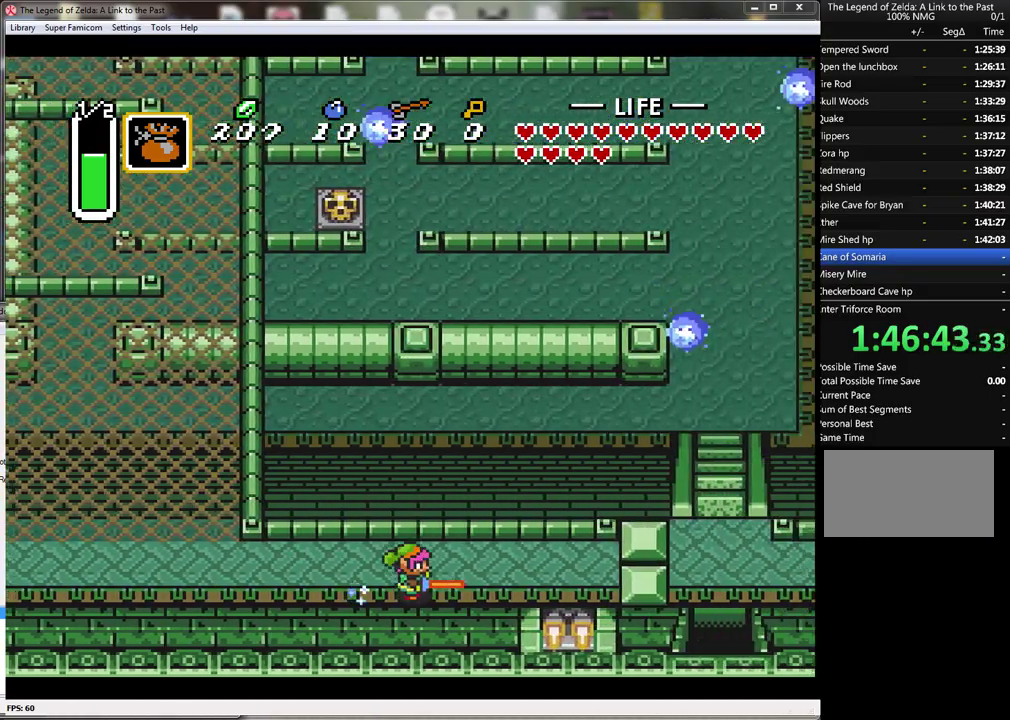
{"buttons": ["DPAD_LEFT"], "events": [[67, "A", "up"], [67, "DPAD_LEFT", "down"]]}
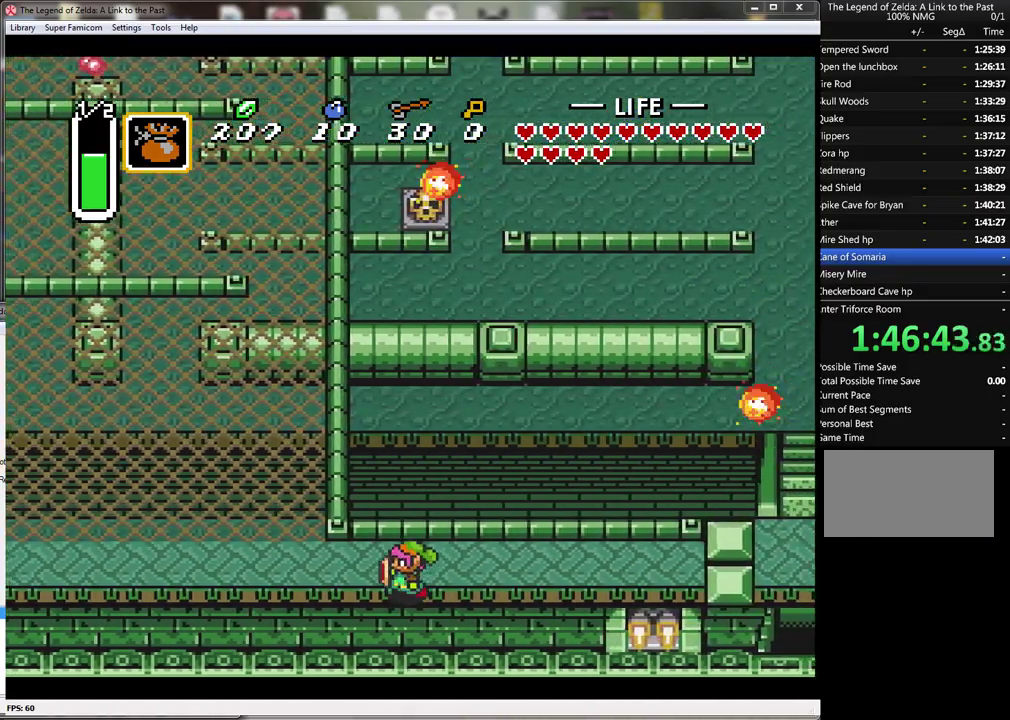
{"buttons": ["DPAD_UP"], "events": [[433, "DPAD_UP", "down"], [467, "DPAD_LEFT", "up"]]}
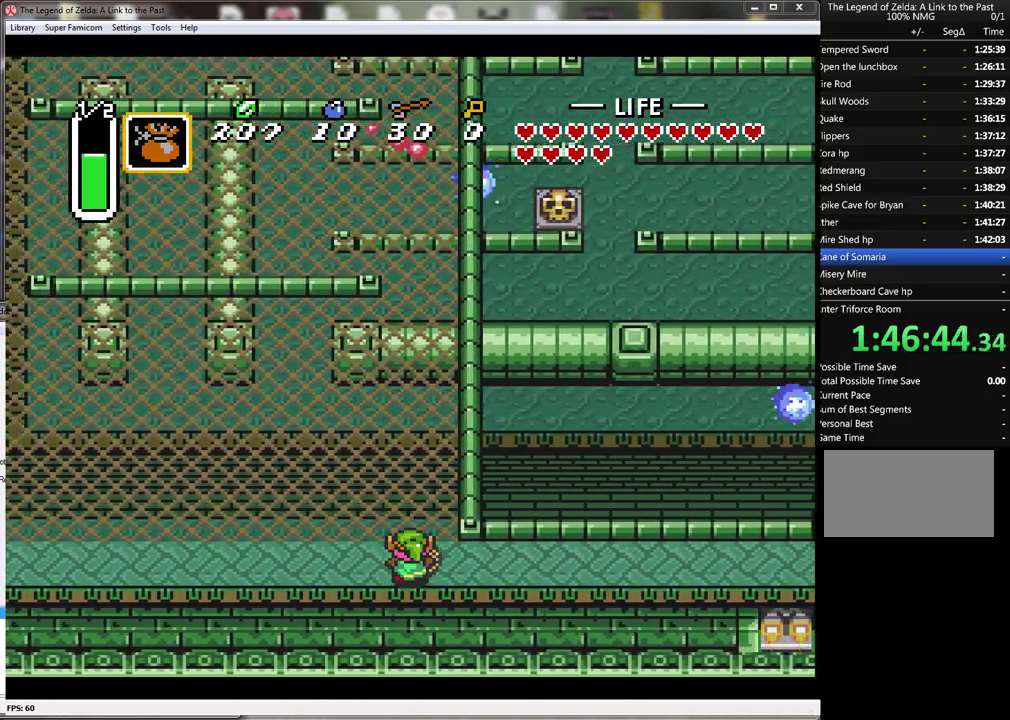
{"buttons": ["A"], "events": [[33, "A", "down"], [117, "DPAD_UP", "up"]]}
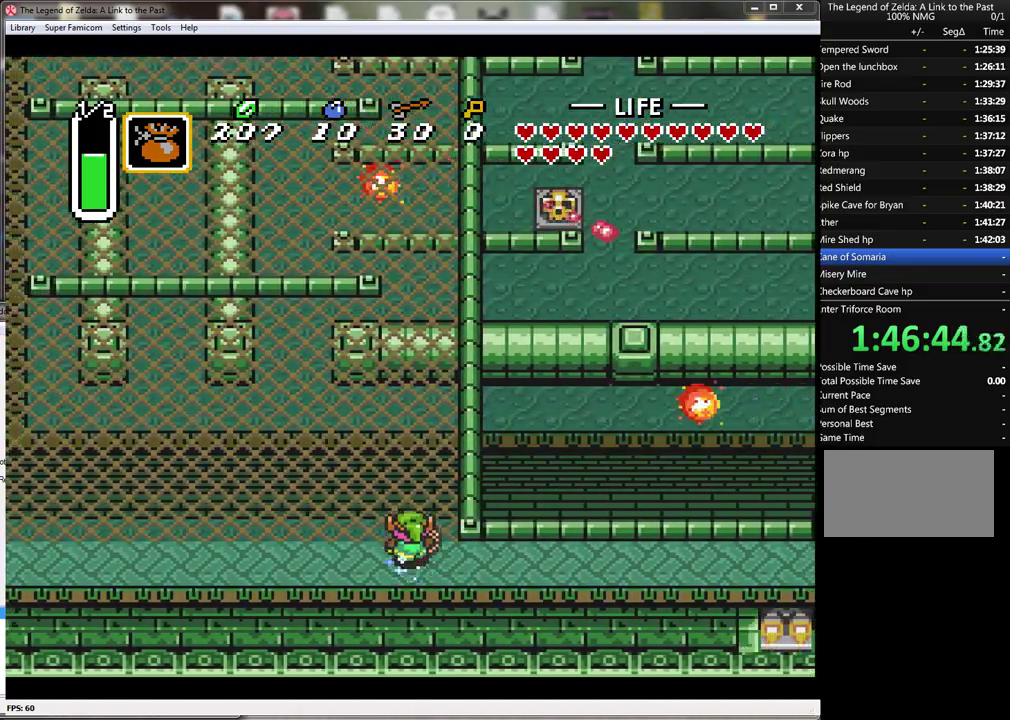
{"buttons": ["A"], "events": []}
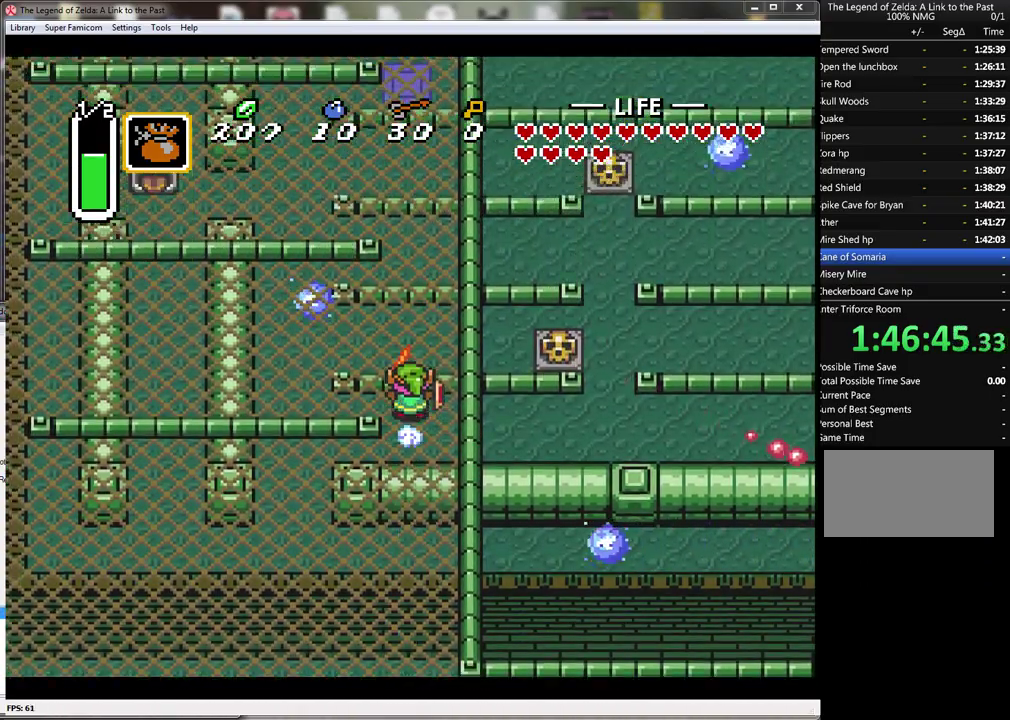
{"buttons": ["A"], "events": []}
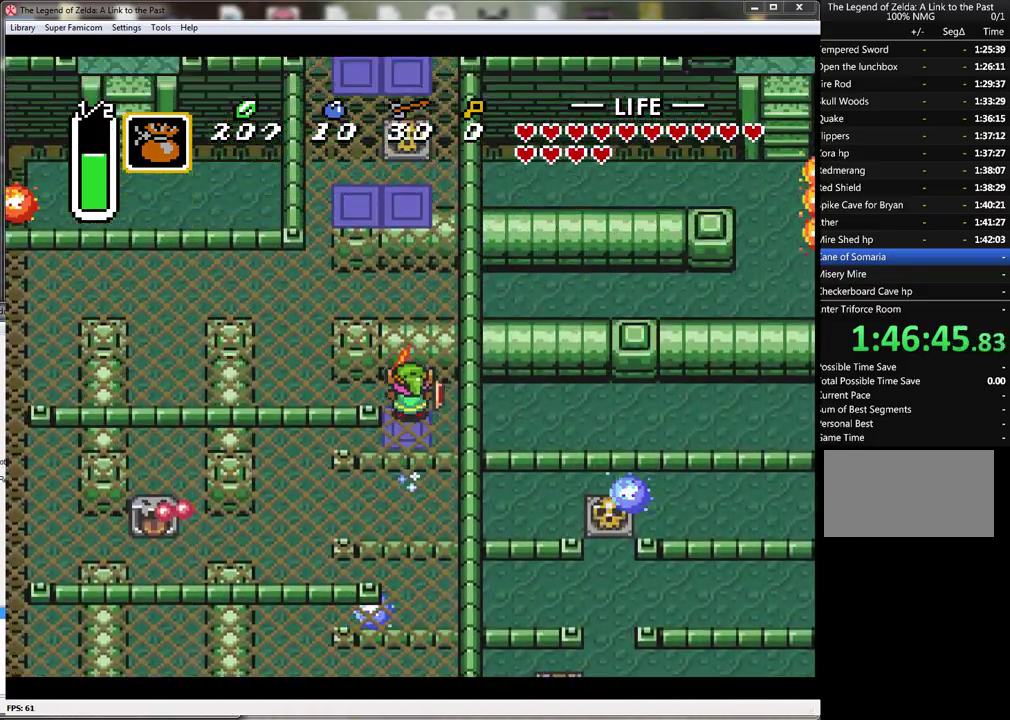
{"buttons": ["DPAD_UP", "DPAD_RIGHT"], "events": [[83, "DPAD_UP", "down"], [117, "A", "up"], [150, "DPAD_LEFT", "down"], [300, "DPAD_LEFT", "up"], [450, "DPAD_RIGHT", "down"]]}
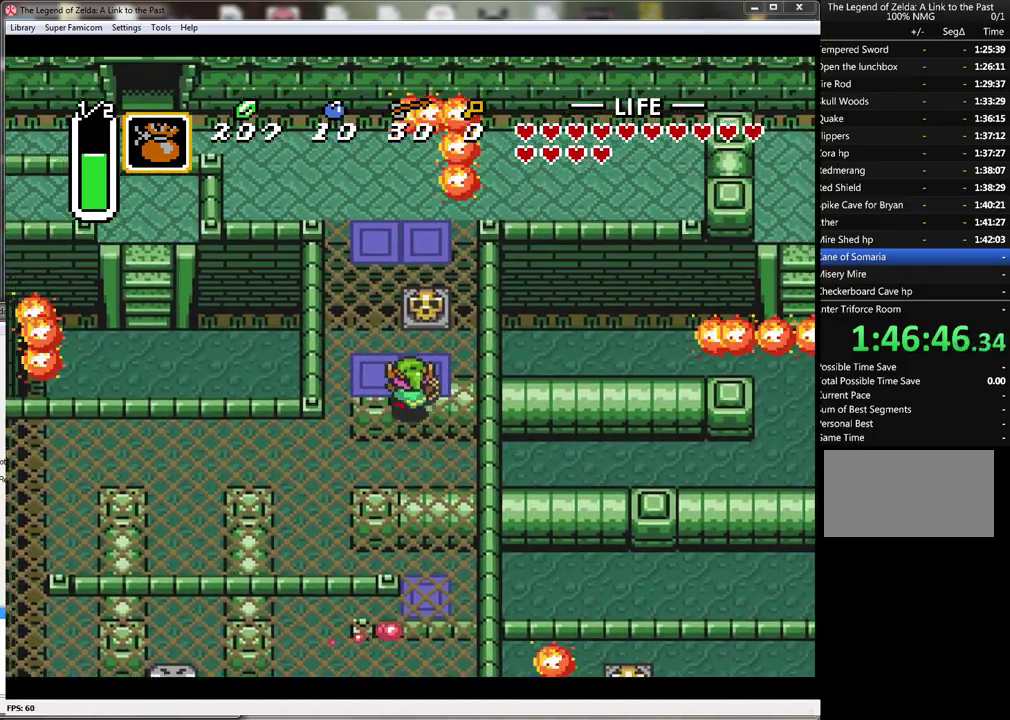
{"buttons": ["DPAD_UP"], "events": [[50, "DPAD_RIGHT", "up"], [233, "A", "down"], [467, "A", "up"]]}
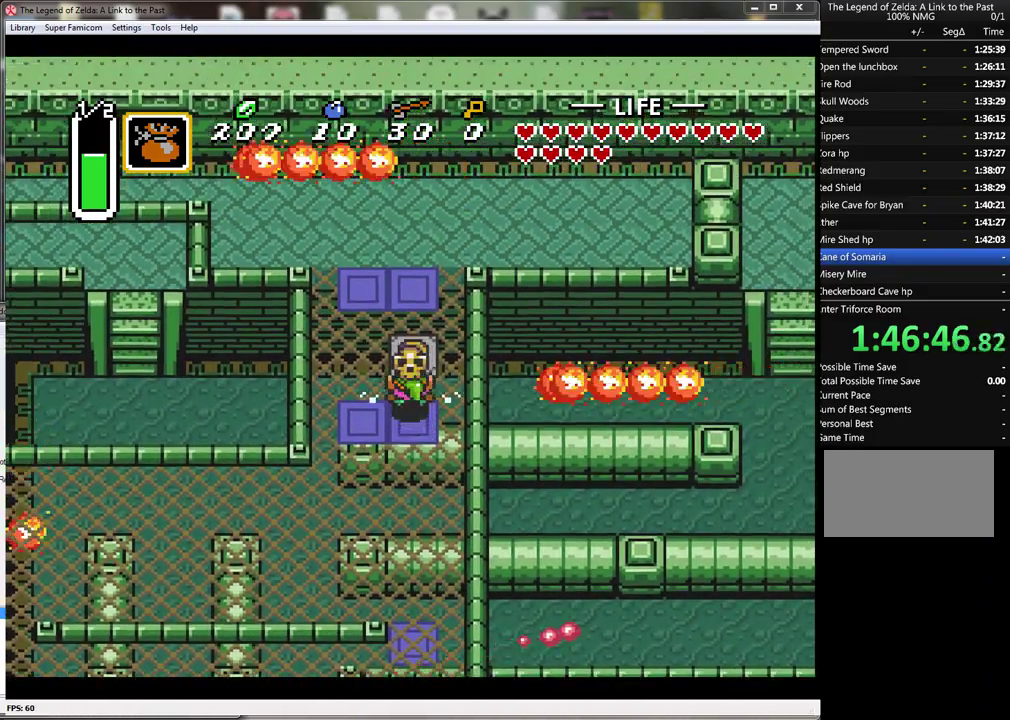
{"buttons": ["DPAD_UP"], "events": [[267, "A", "down"], [367, "A", "up"]]}
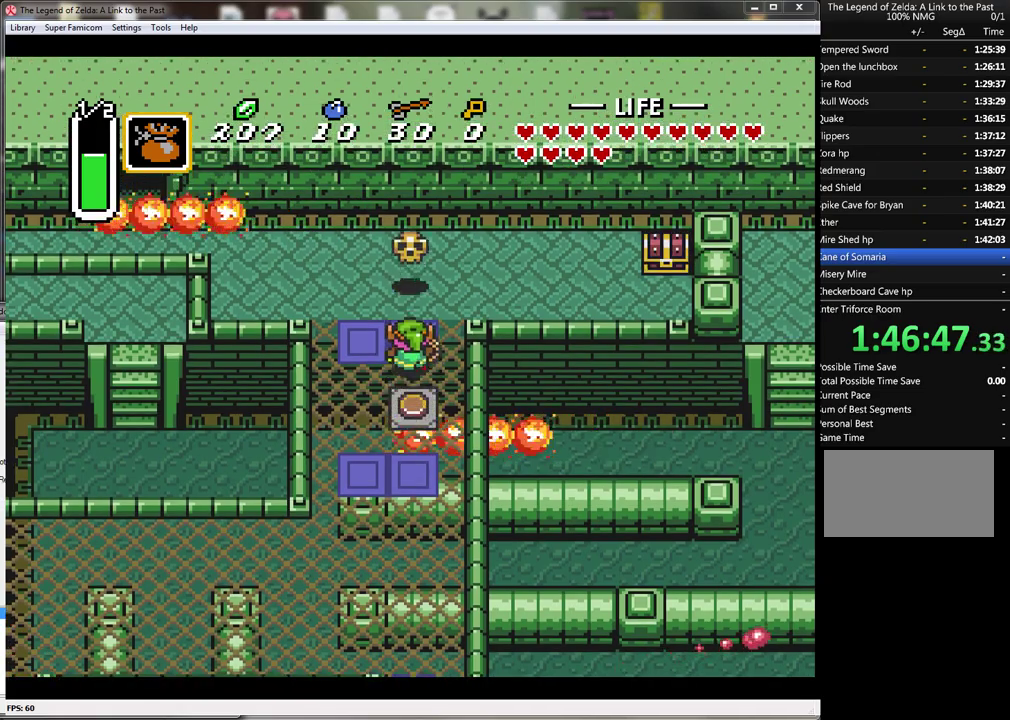
{"buttons": ["DPAD_RIGHT"], "events": [[200, "DPAD_RIGHT", "down"], [300, "DPAD_UP", "up"]]}
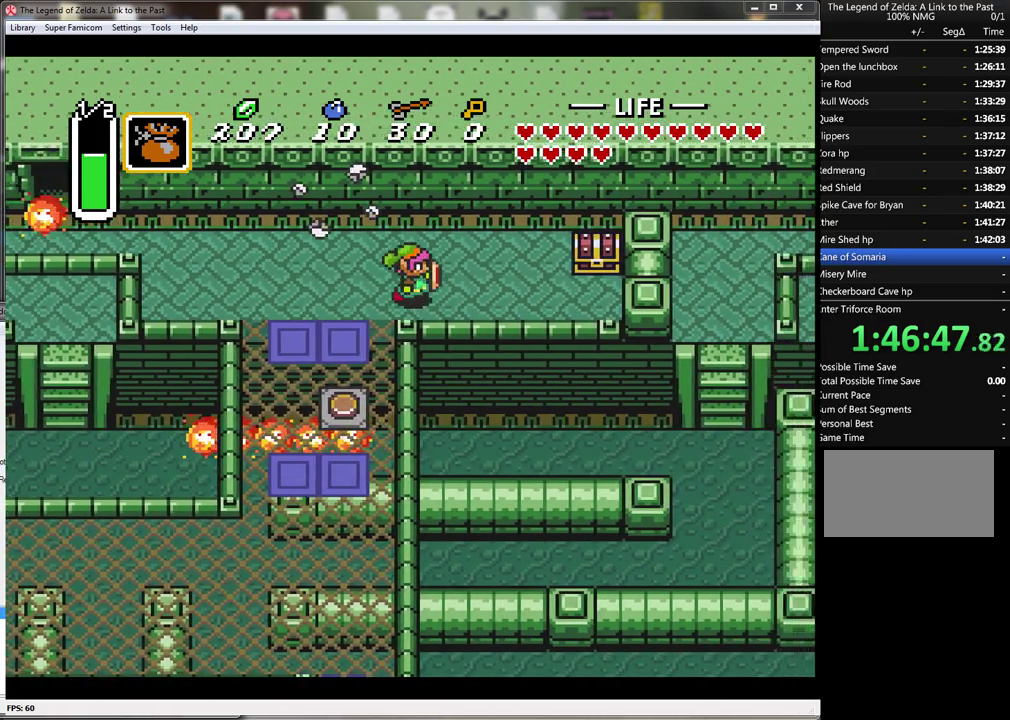
{"buttons": ["DPAD_RIGHT"], "events": []}